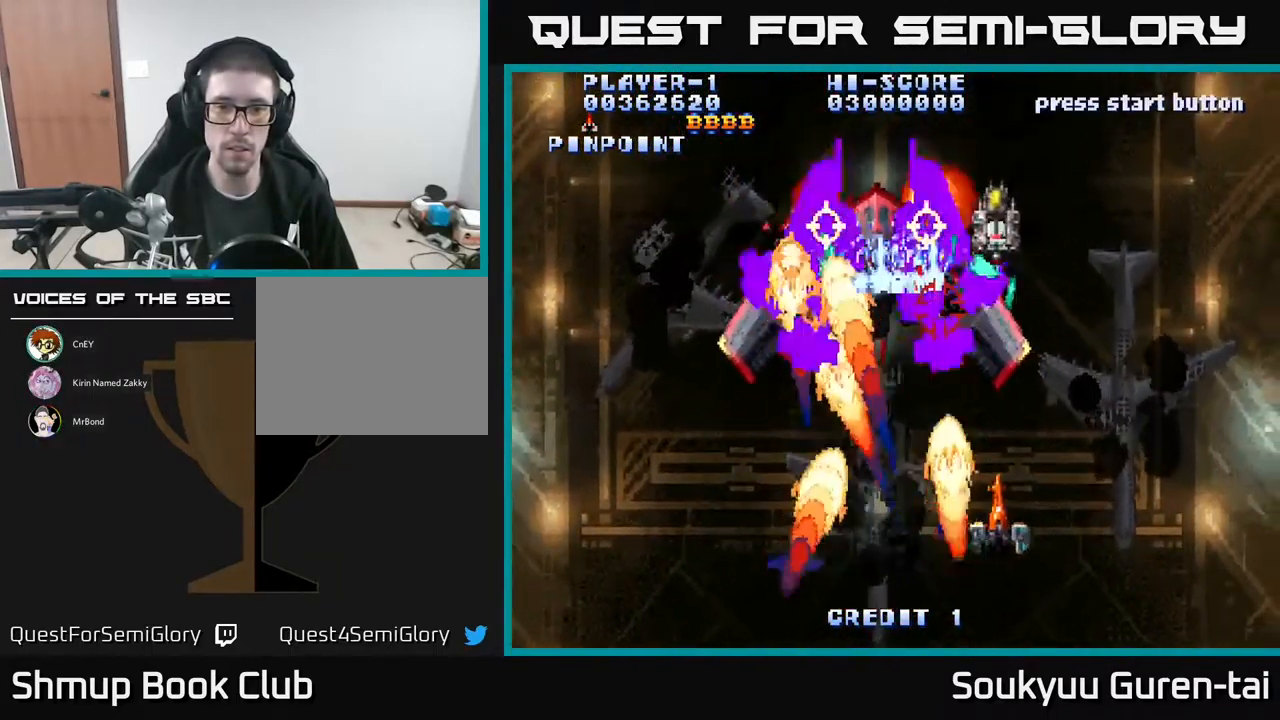
Gameplay with a controller (Xbox layout); each line is a JSON object with the inputs held at the frame after it. "events" lists button and stick changes between this image and that frame as [ms after this image, input, new state], when the widget could be followed in between. Not read: left_stick right_stick.
{"buttons": ["A", "DPAD_LEFT"], "events": [[283, "DPAD_RIGHT", "up"], [333, "DPAD_LEFT", "down"]]}
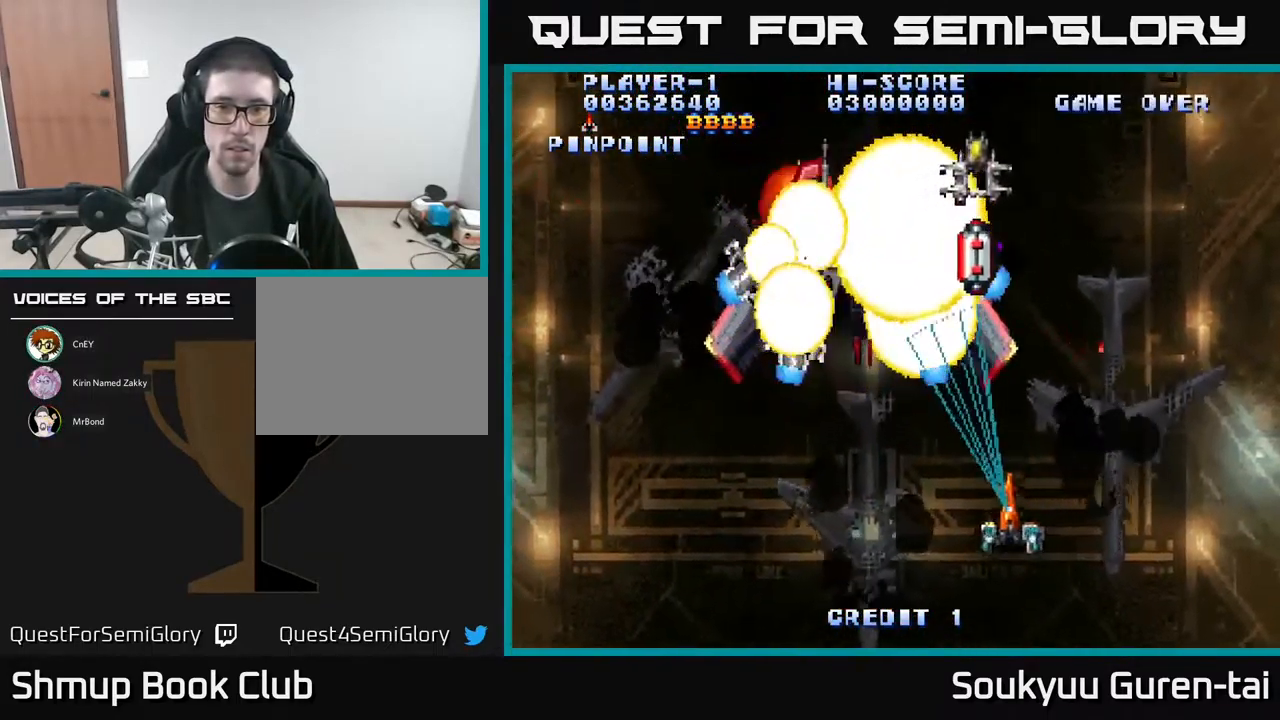
{"buttons": ["A", "DPAD_LEFT"]}
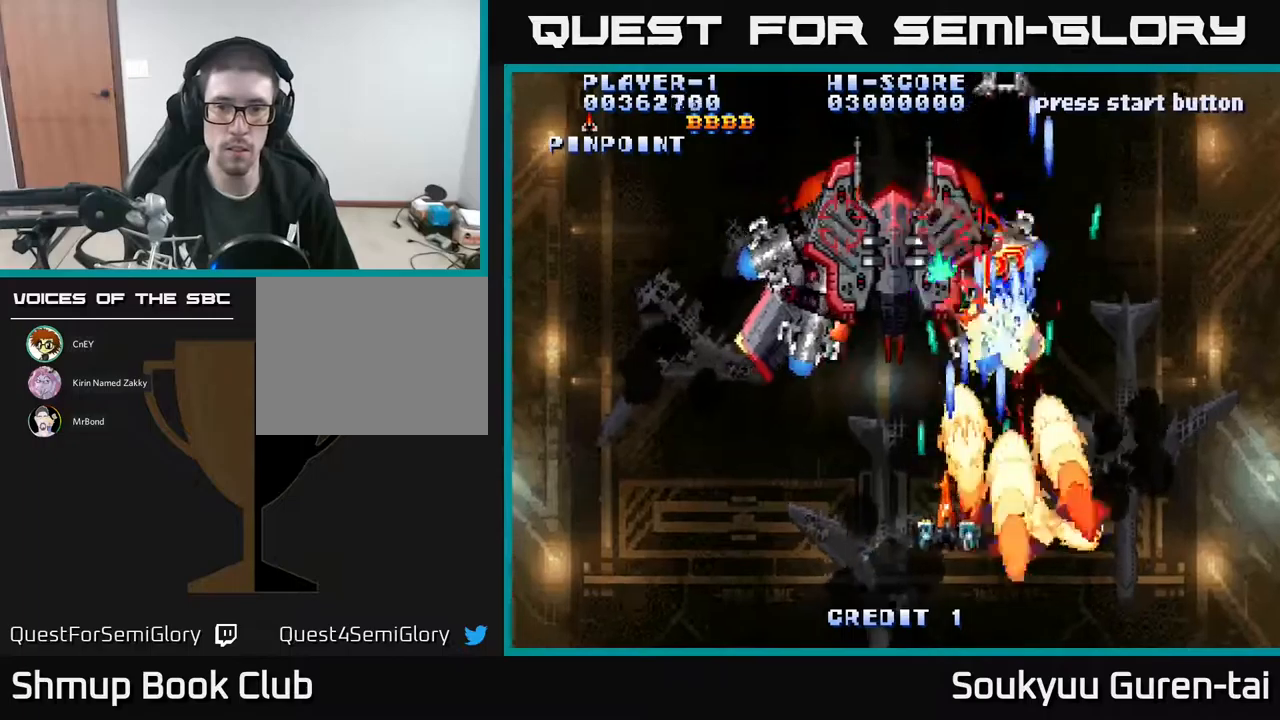
{"buttons": ["A", "DPAD_LEFT"]}
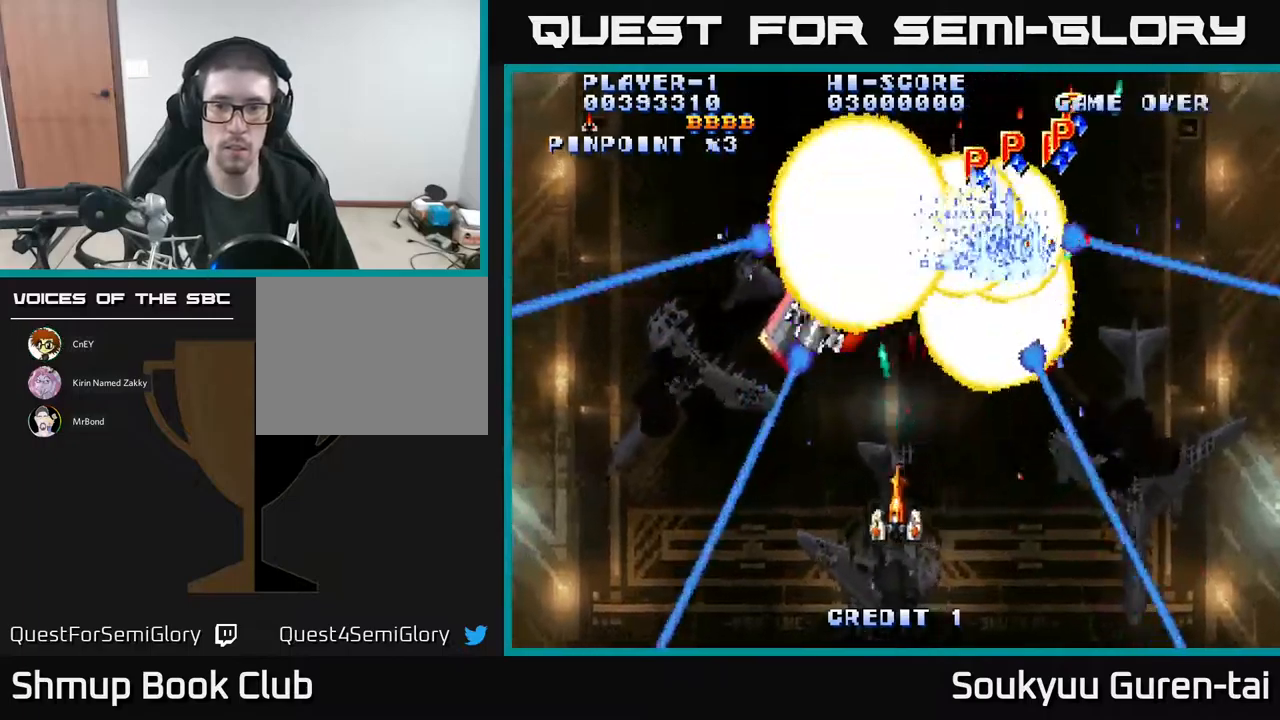
{"buttons": ["A", "DPAD_RIGHT"], "events": [[134, "DPAD_LEFT", "up"], [167, "DPAD_RIGHT", "down"]]}
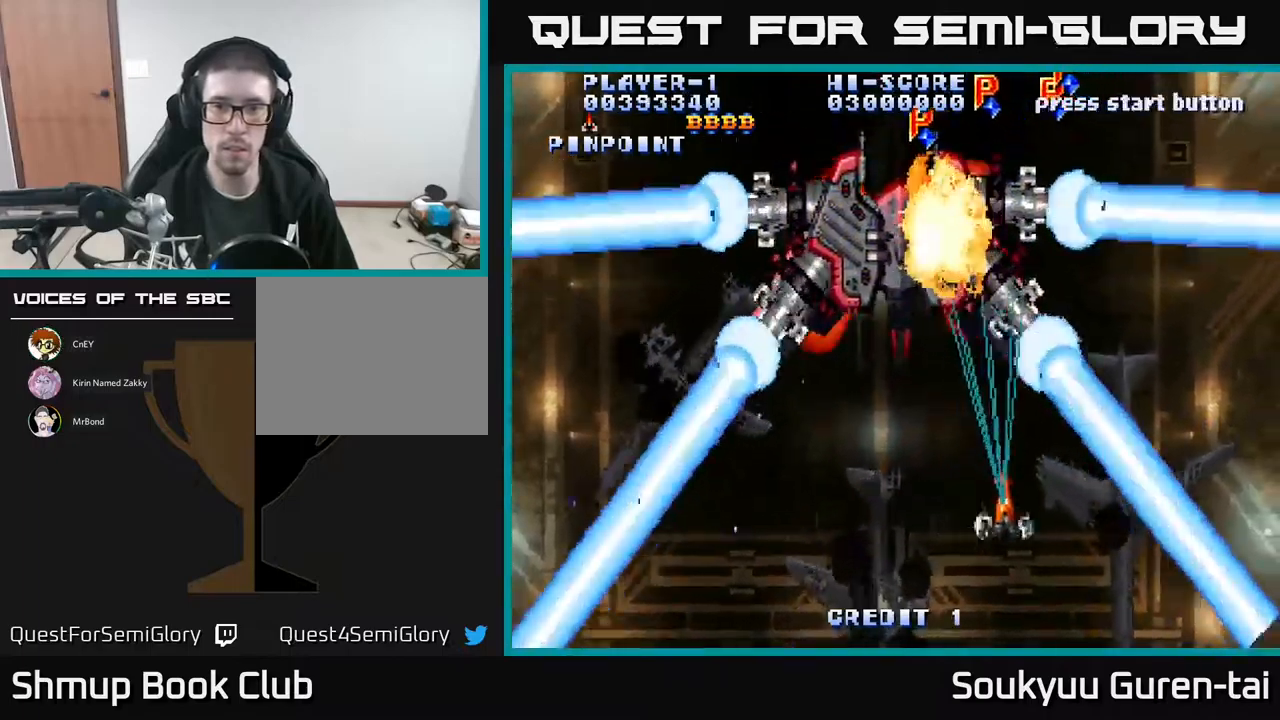
{"buttons": ["A", "DPAD_DOWN"], "events": [[50, "DPAD_RIGHT", "up"], [50, "DPAD_UP", "down"], [100, "DPAD_LEFT", "down"], [284, "DPAD_UP", "up"], [384, "DPAD_DOWN", "down"], [417, "A", "up"], [467, "DPAD_LEFT", "up"], [484, "A", "down"]]}
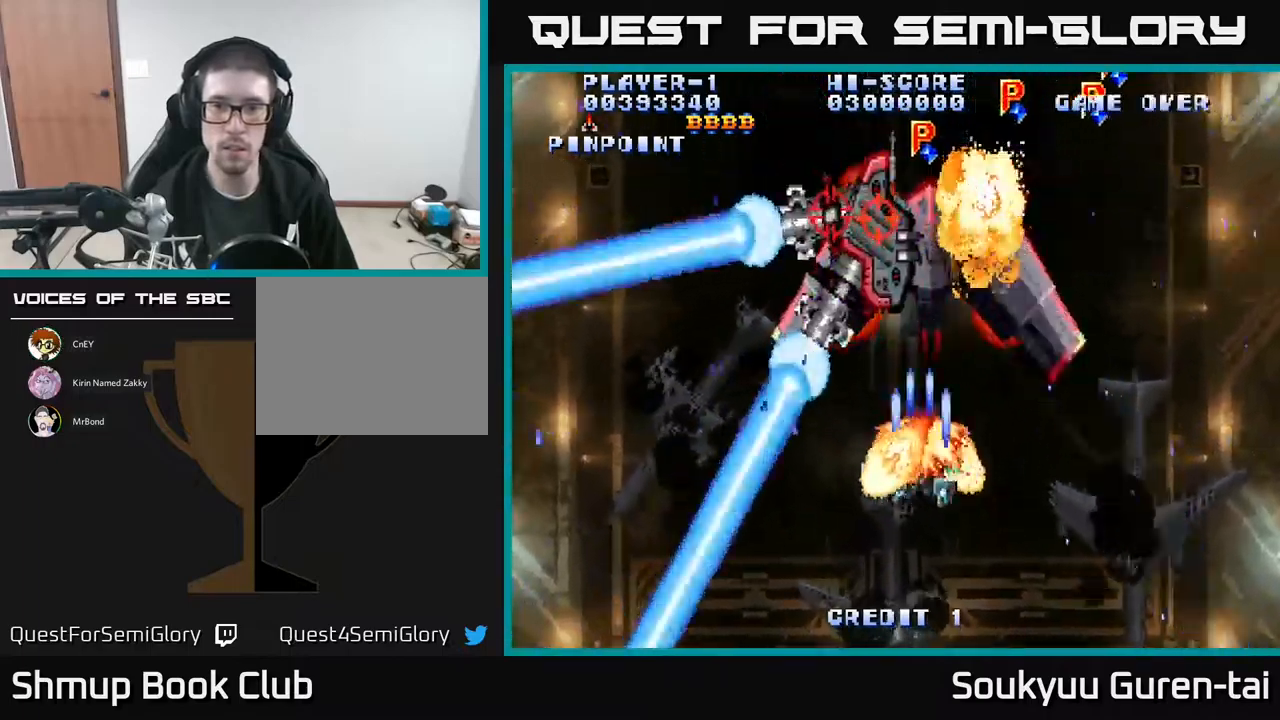
{"buttons": ["A", "DPAD_RIGHT"]}
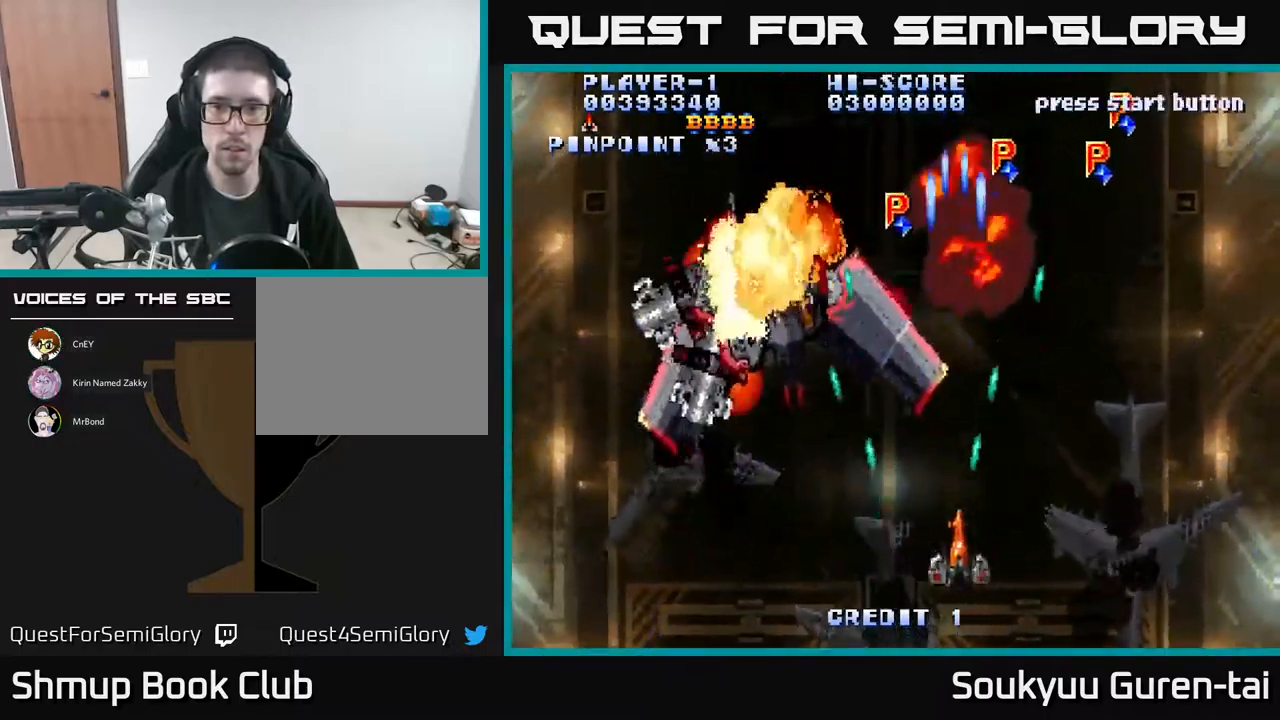
{"buttons": ["A", "DPAD_UP"], "events": [[34, "DPAD_UP", "down"], [117, "DPAD_RIGHT", "up"], [184, "DPAD_LEFT", "down"], [300, "DPAD_UP", "up"], [467, "DPAD_UP", "down"], [484, "DPAD_LEFT", "up"]]}
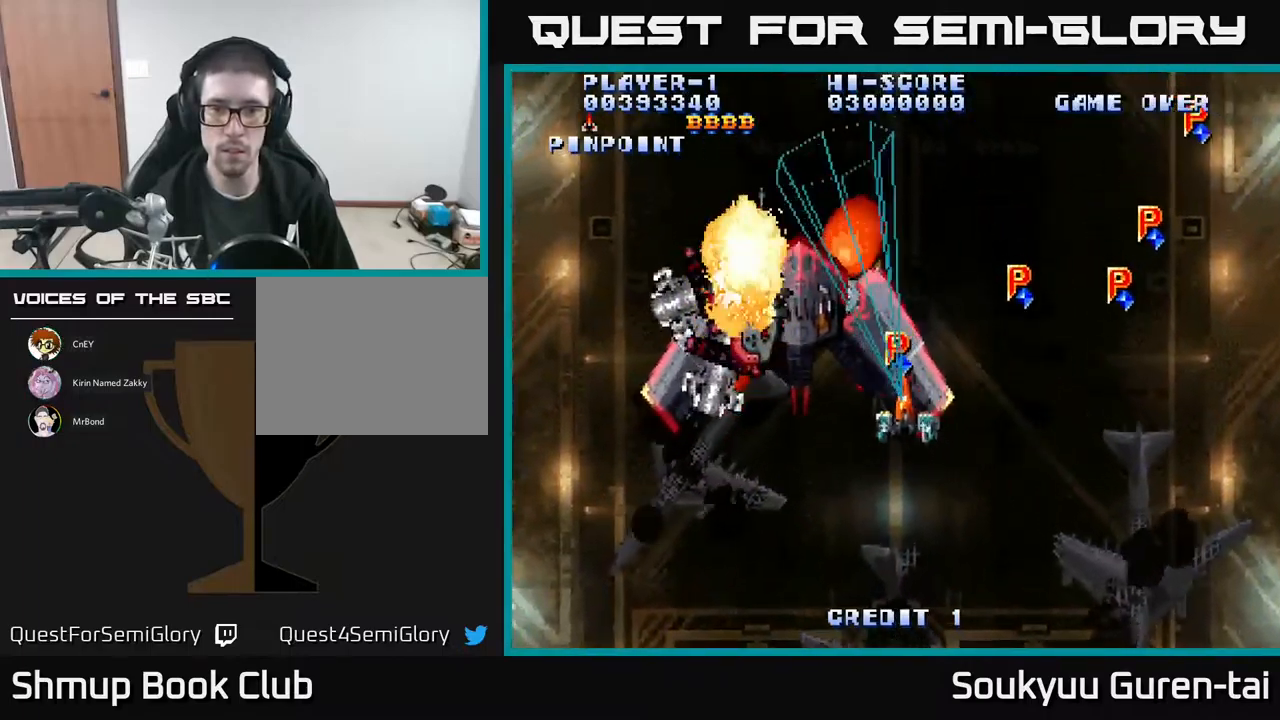
{"buttons": ["A", "DPAD_DOWN", "DPAD_RIGHT"], "events": [[17, "DPAD_RIGHT", "down"], [67, "DPAD_UP", "up"], [317, "DPAD_DOWN", "down"]]}
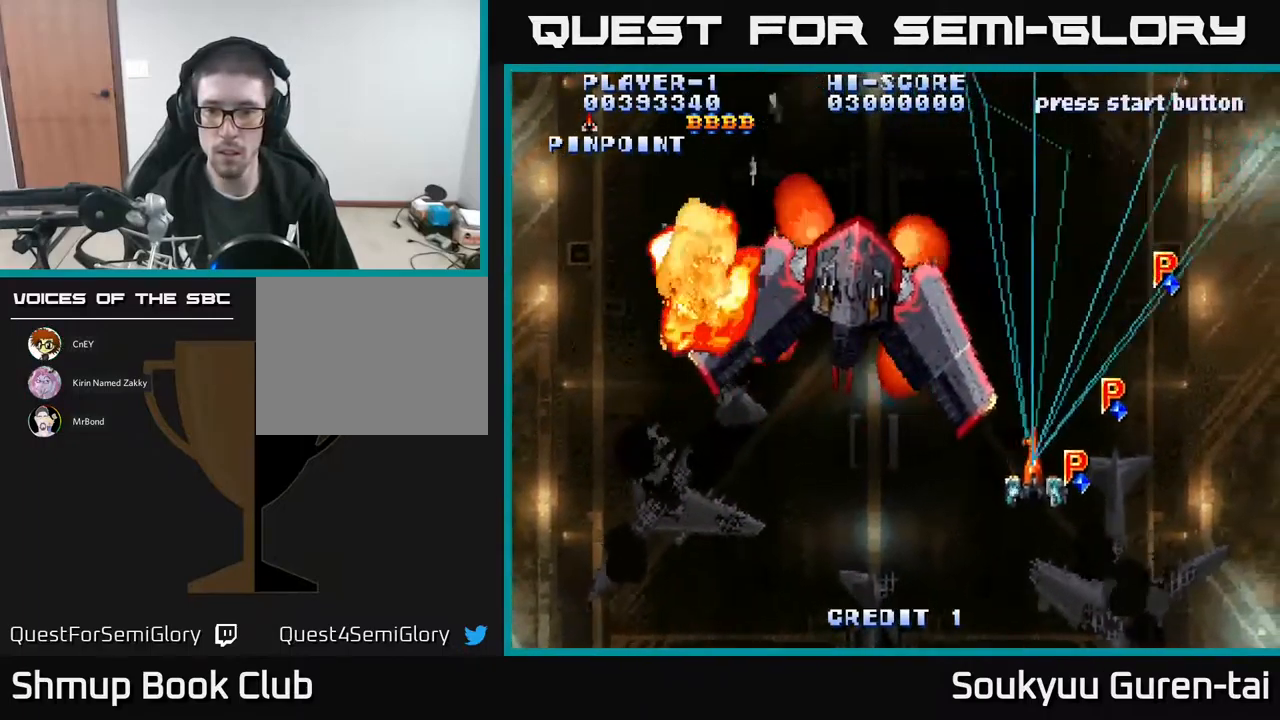
{"buttons": ["A", "DPAD_DOWN"], "events": [[67, "DPAD_DOWN", "up"], [134, "DPAD_UP", "down"], [200, "DPAD_RIGHT", "up"], [250, "DPAD_RIGHT", "down"], [367, "DPAD_UP", "up"], [384, "DPAD_RIGHT", "up"], [400, "DPAD_DOWN", "down"], [417, "DPAD_LEFT", "down"], [500, "DPAD_LEFT", "up"]]}
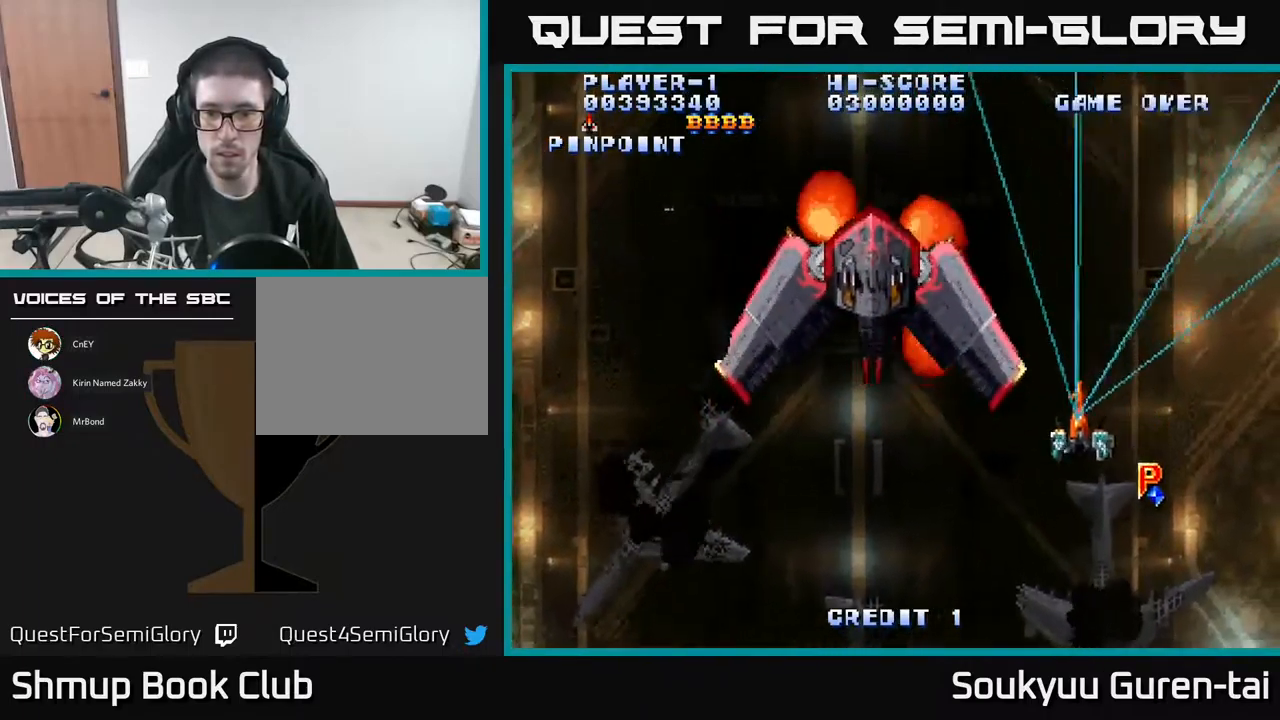
{"buttons": ["A", "DPAD_LEFT"], "events": [[50, "DPAD_RIGHT", "down"], [284, "DPAD_RIGHT", "up"], [334, "DPAD_LEFT", "down"], [400, "DPAD_DOWN", "up"]]}
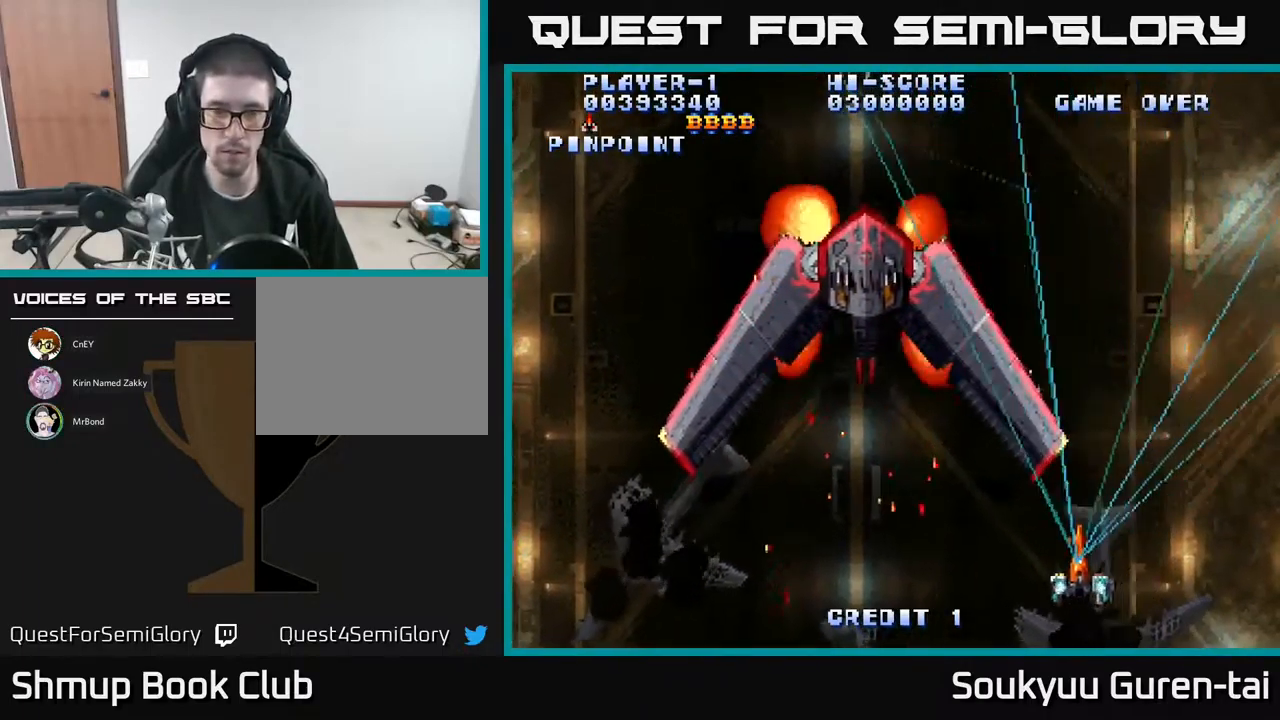
{"buttons": ["DPAD_RIGHT"], "events": [[400, "DPAD_UP", "down"], [434, "DPAD_LEFT", "up"], [450, "DPAD_RIGHT", "down"], [467, "DPAD_UP", "up"], [500, "A", "up"]]}
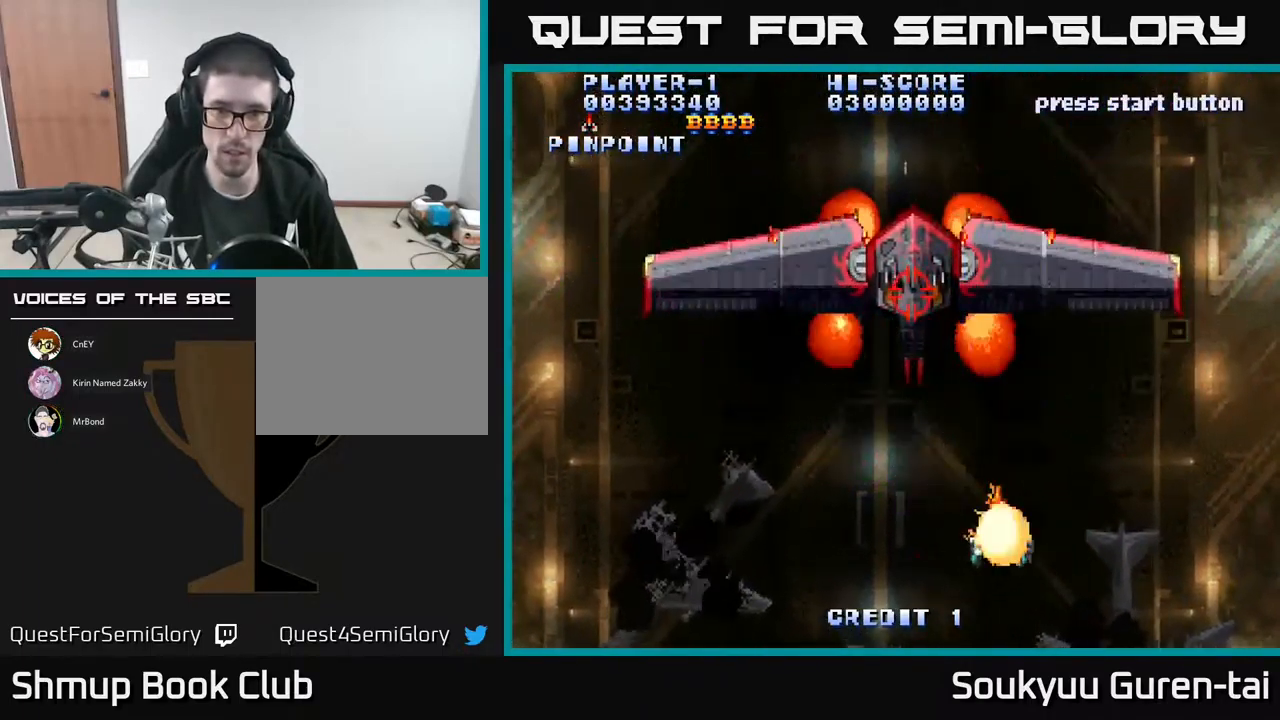
{"buttons": ["A"], "events": [[50, "A", "down"], [50, "DPAD_RIGHT", "up"], [84, "DPAD_LEFT", "down"], [134, "A", "up"], [200, "A", "down"], [200, "DPAD_LEFT", "up"], [300, "A", "up"], [367, "A", "down"], [367, "DPAD_LEFT", "down"], [434, "A", "up"], [450, "A", "down"], [483, "DPAD_LEFT", "up"]]}
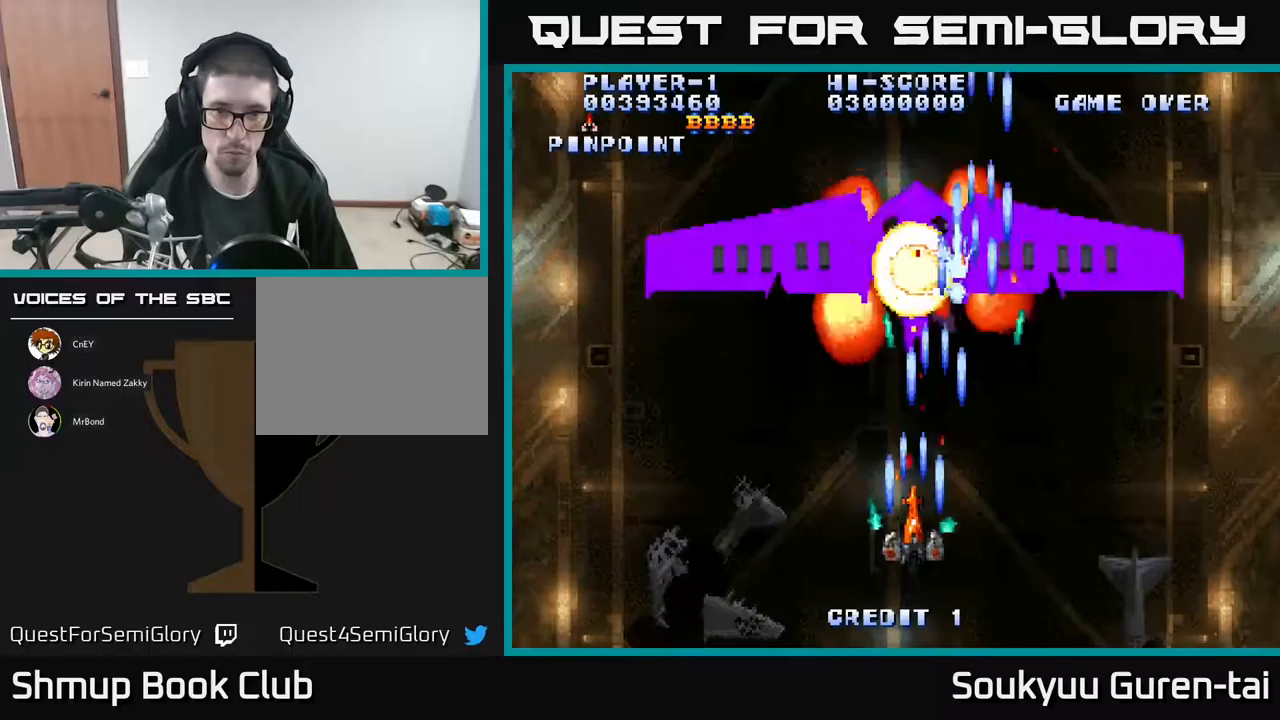
{"buttons": [], "events": [[66, "A", "up"], [166, "A", "down"], [216, "A", "up"], [266, "A", "down"], [333, "A", "up"], [400, "A", "down"], [450, "DPAD_LEFT", "down"], [466, "A", "up"], [500, "DPAD_LEFT", "up"]]}
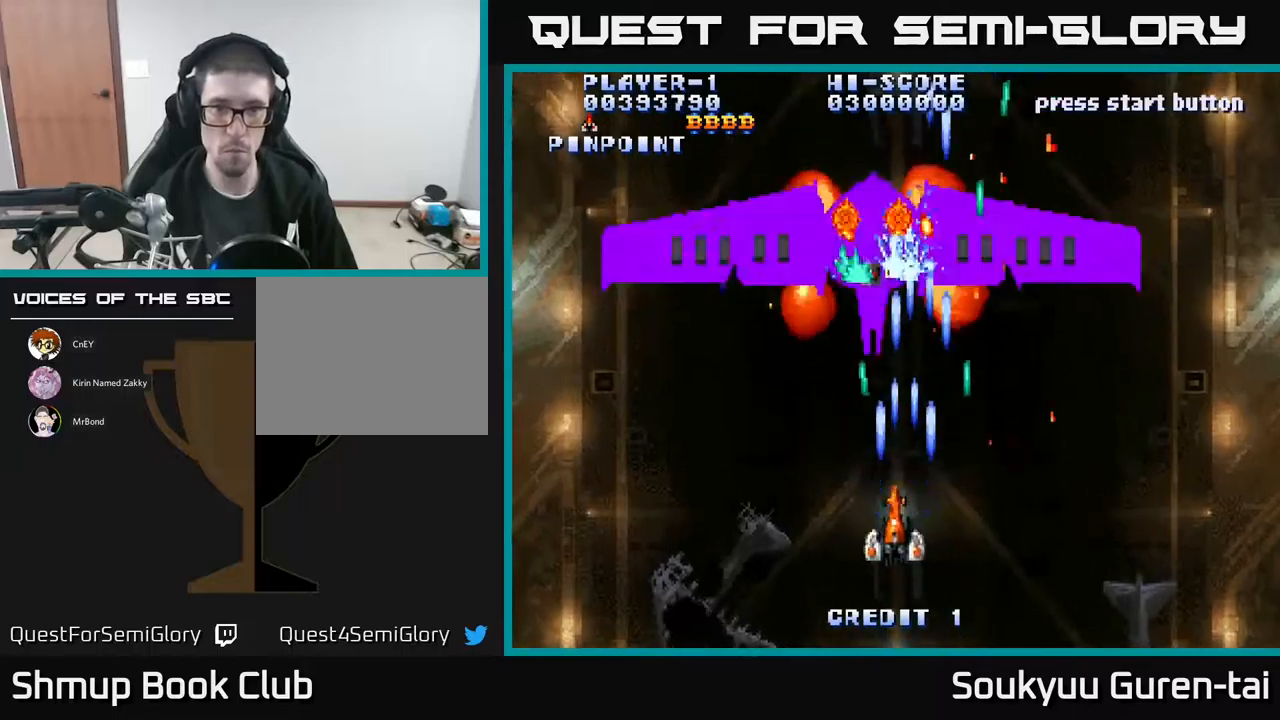
{"buttons": ["A"], "events": [[50, "A", "down"], [116, "A", "up"], [200, "A", "down"], [216, "DPAD_LEFT", "down"], [266, "A", "up"], [266, "DPAD_UP", "down"], [300, "DPAD_UP", "up"], [333, "A", "down"], [333, "DPAD_LEFT", "up"], [433, "A", "up"], [483, "A", "down"]]}
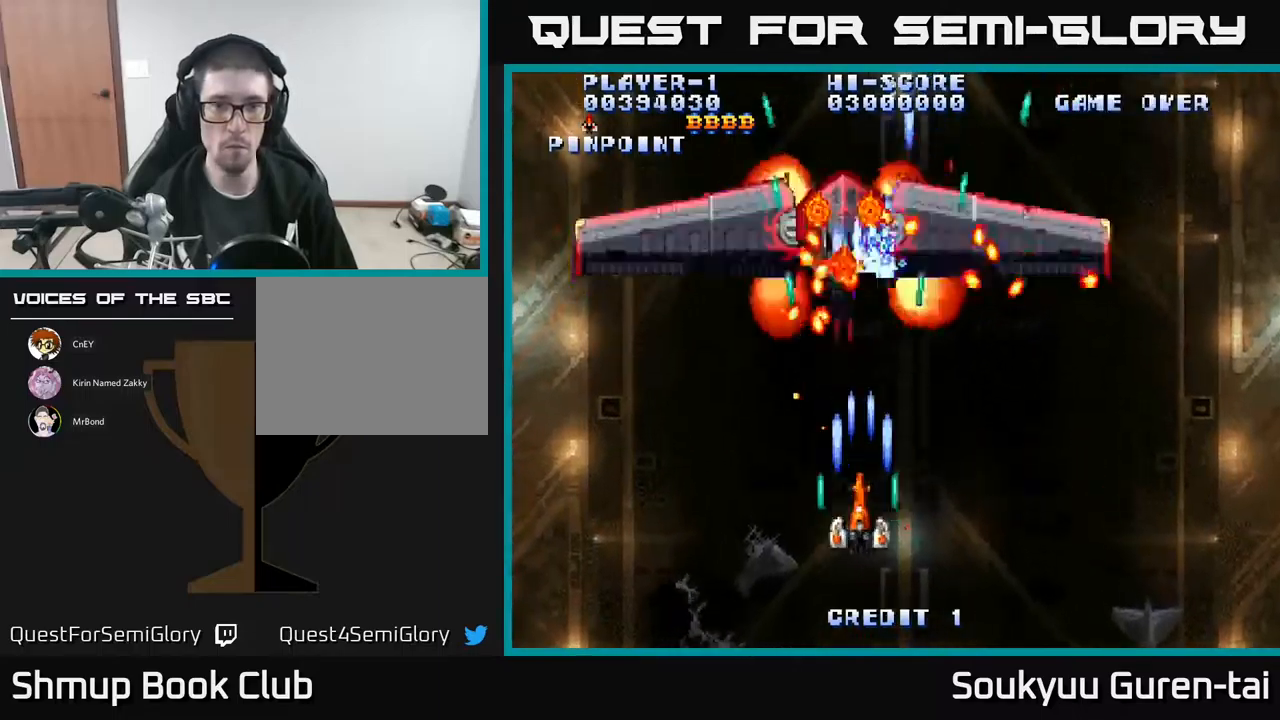
{"buttons": ["A", "DPAD_LEFT"], "events": [[66, "A", "up"], [133, "A", "down"], [216, "A", "up"], [283, "A", "down"], [300, "DPAD_DOWN", "down"], [366, "DPAD_LEFT", "down"], [416, "A", "up"], [450, "DPAD_DOWN", "up"], [466, "A", "down"]]}
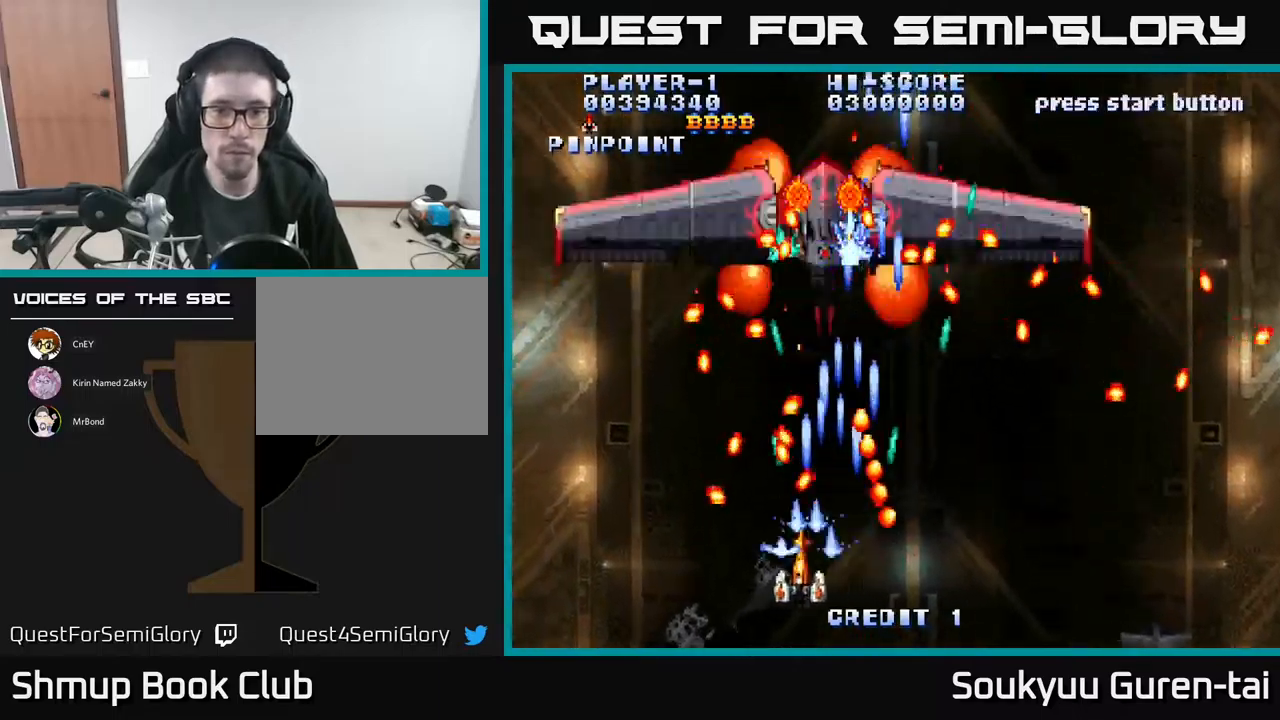
{"buttons": ["A"], "events": [[16, "DPAD_LEFT", "up"], [50, "A", "up"], [116, "A", "down"], [200, "A", "up"], [283, "A", "down"], [283, "DPAD_RIGHT", "down"], [350, "DPAD_RIGHT", "up"], [366, "A", "up"], [416, "A", "down"]]}
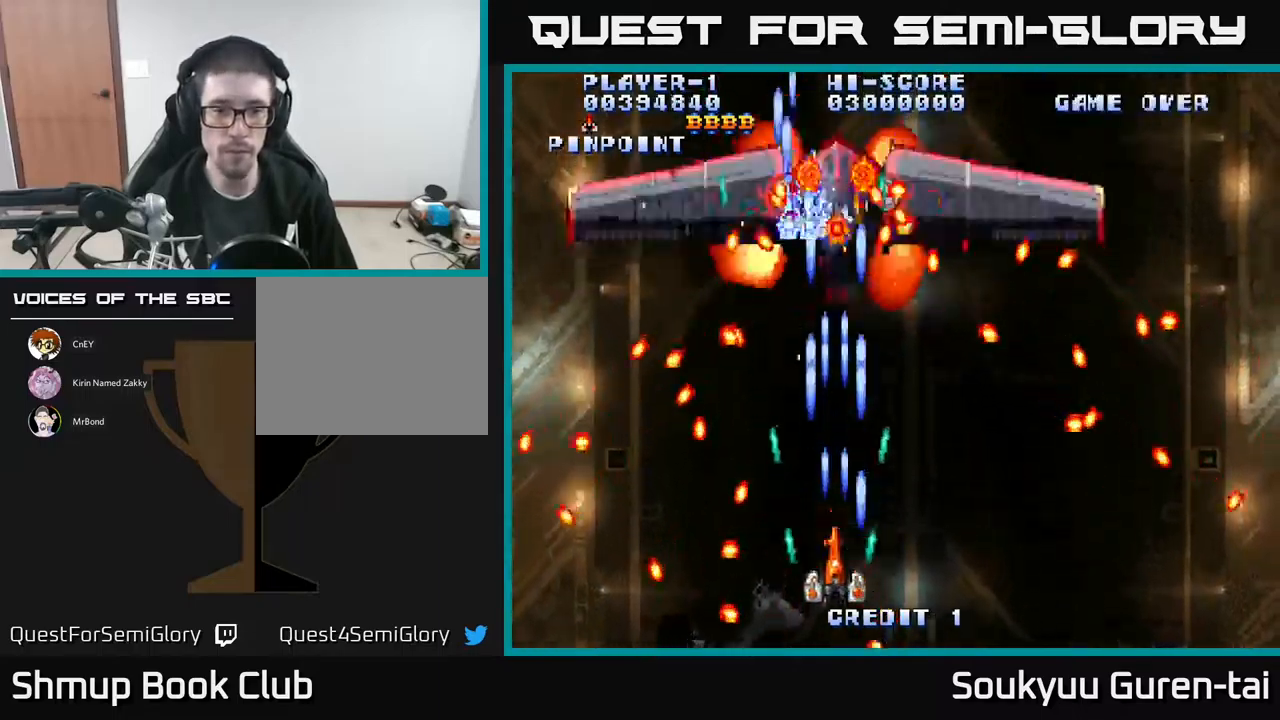
{"buttons": ["DPAD_DOWN", "DPAD_RIGHT"], "events": [[16, "A", "up"], [83, "A", "down"], [133, "DPAD_UP", "down"], [200, "A", "up"], [200, "DPAD_UP", "up"], [250, "A", "down"], [333, "A", "up"], [400, "A", "down"], [416, "DPAD_RIGHT", "down"], [466, "DPAD_DOWN", "down"], [500, "A", "up"]]}
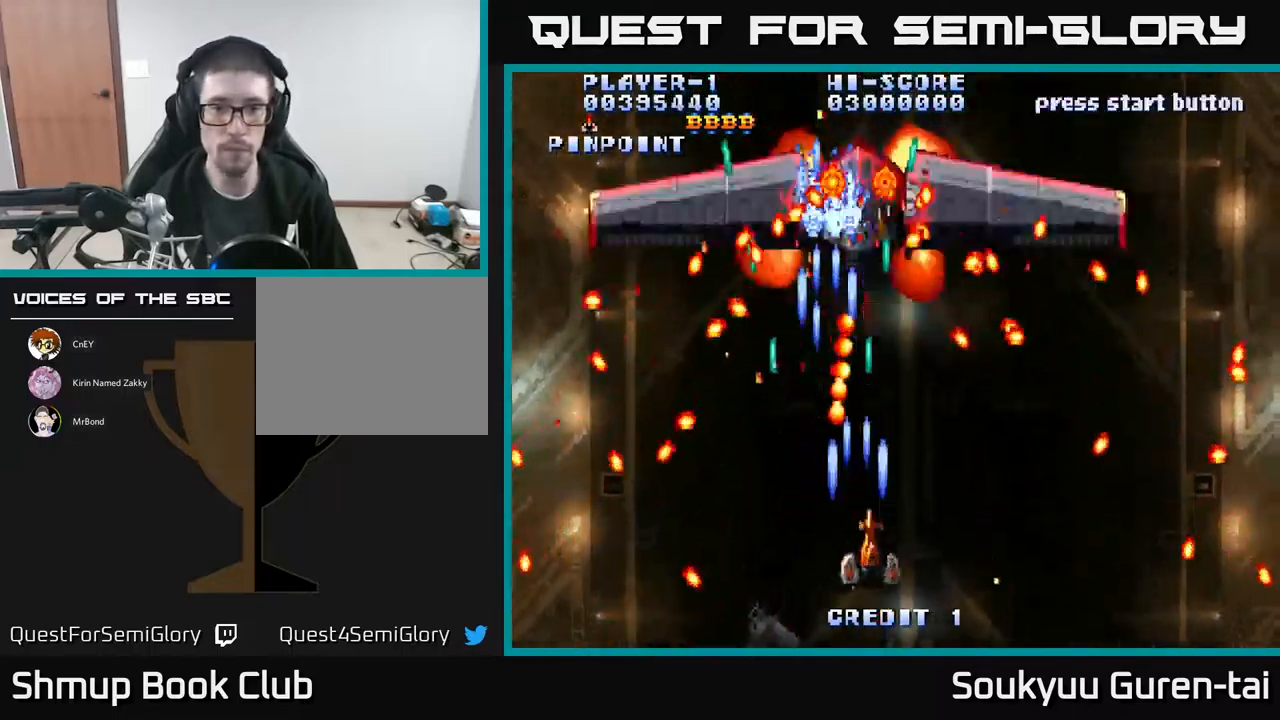
{"buttons": ["DPAD_UP", "DPAD_RIGHT"], "events": [[83, "A", "down"], [100, "DPAD_DOWN", "up"], [100, "DPAD_RIGHT", "up"], [166, "A", "up"], [233, "A", "down"], [316, "A", "up"], [400, "A", "down"], [483, "DPAD_RIGHT", "down"], [500, "A", "up"], [500, "DPAD_UP", "down"]]}
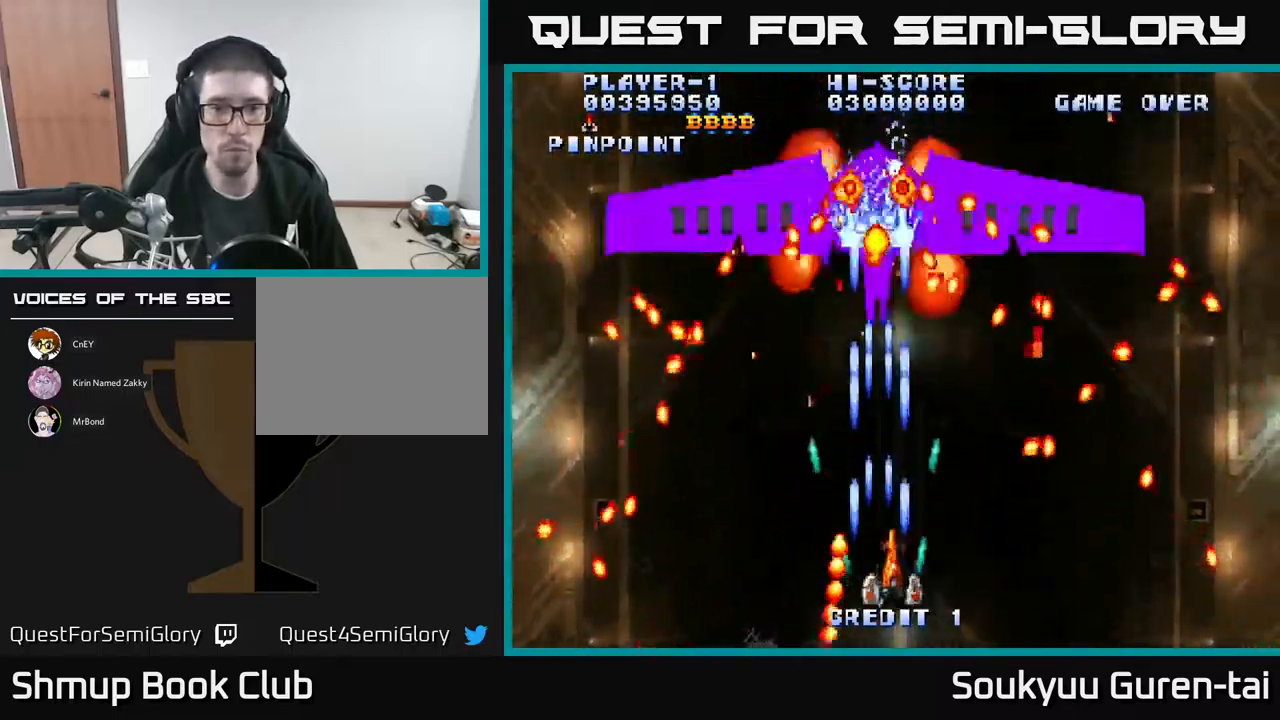
{"buttons": ["DPAD_RIGHT"], "events": [[33, "DPAD_UP", "up"], [50, "DPAD_RIGHT", "up"], [66, "A", "down"], [150, "A", "up"], [233, "A", "down"], [333, "A", "up"], [400, "A", "down"], [466, "A", "up"], [500, "DPAD_RIGHT", "down"]]}
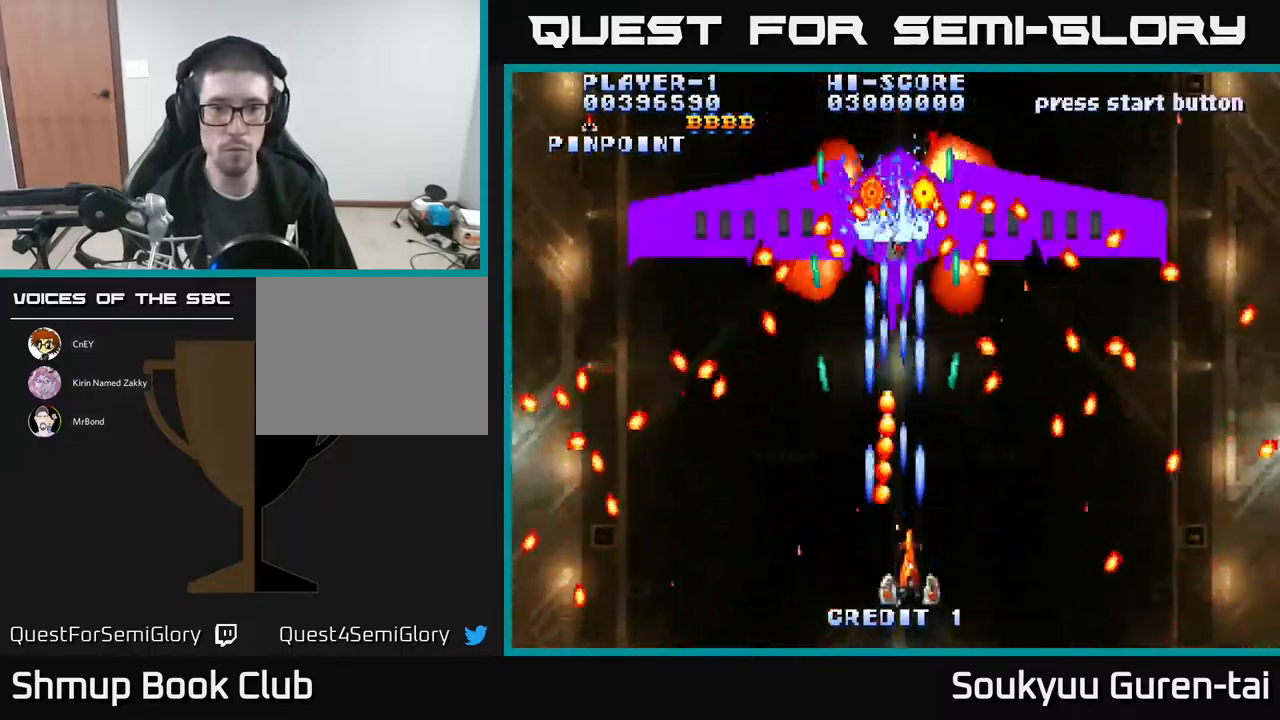
{"buttons": [], "events": [[50, "A", "down"], [83, "DPAD_UP", "down"], [100, "DPAD_RIGHT", "up"], [150, "A", "up"], [183, "DPAD_LEFT", "down"], [233, "A", "down"], [233, "DPAD_UP", "up"], [250, "DPAD_LEFT", "up"], [333, "A", "up"], [383, "A", "down"], [466, "A", "up"]]}
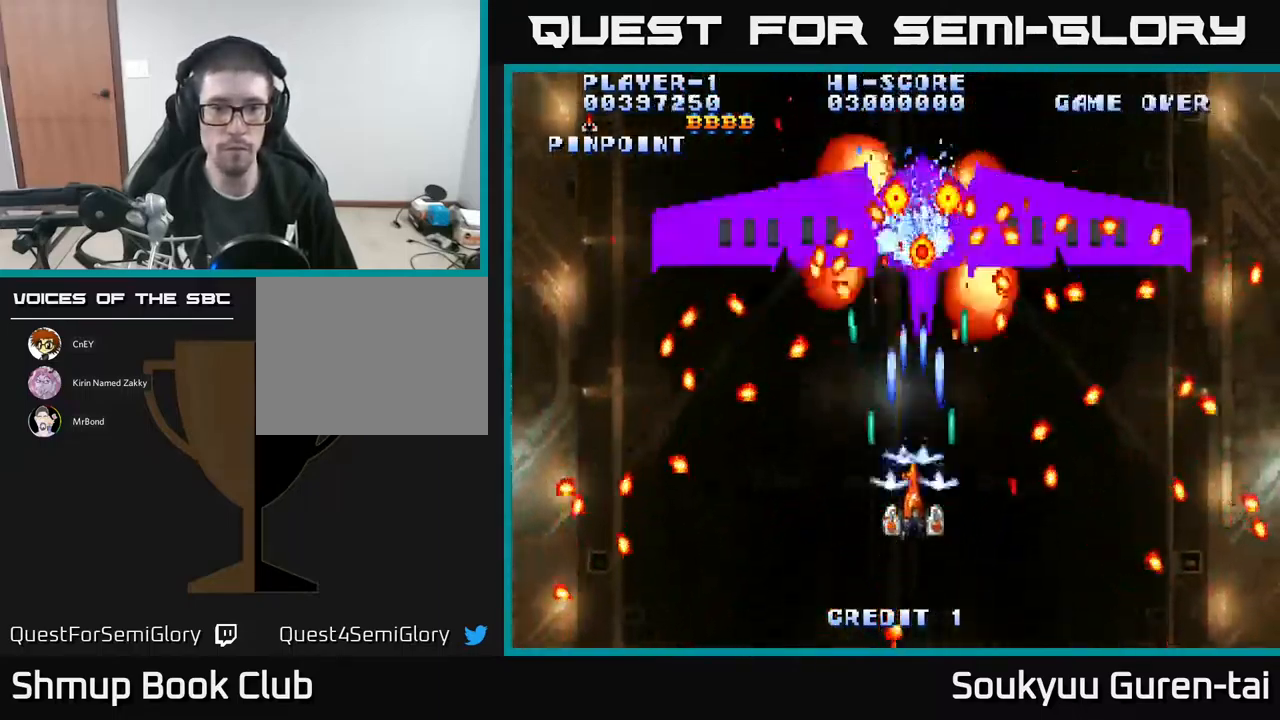
{"buttons": ["A", "DPAD_DOWN", "DPAD_LEFT"], "events": [[50, "A", "down"], [133, "A", "up"], [216, "A", "down"], [250, "DPAD_RIGHT", "down"], [283, "A", "up"], [316, "DPAD_DOWN", "down"], [350, "A", "down"], [350, "DPAD_RIGHT", "up"], [383, "DPAD_DOWN", "up"], [433, "A", "up"], [466, "DPAD_LEFT", "down"], [483, "DPAD_DOWN", "down"], [500, "A", "down"]]}
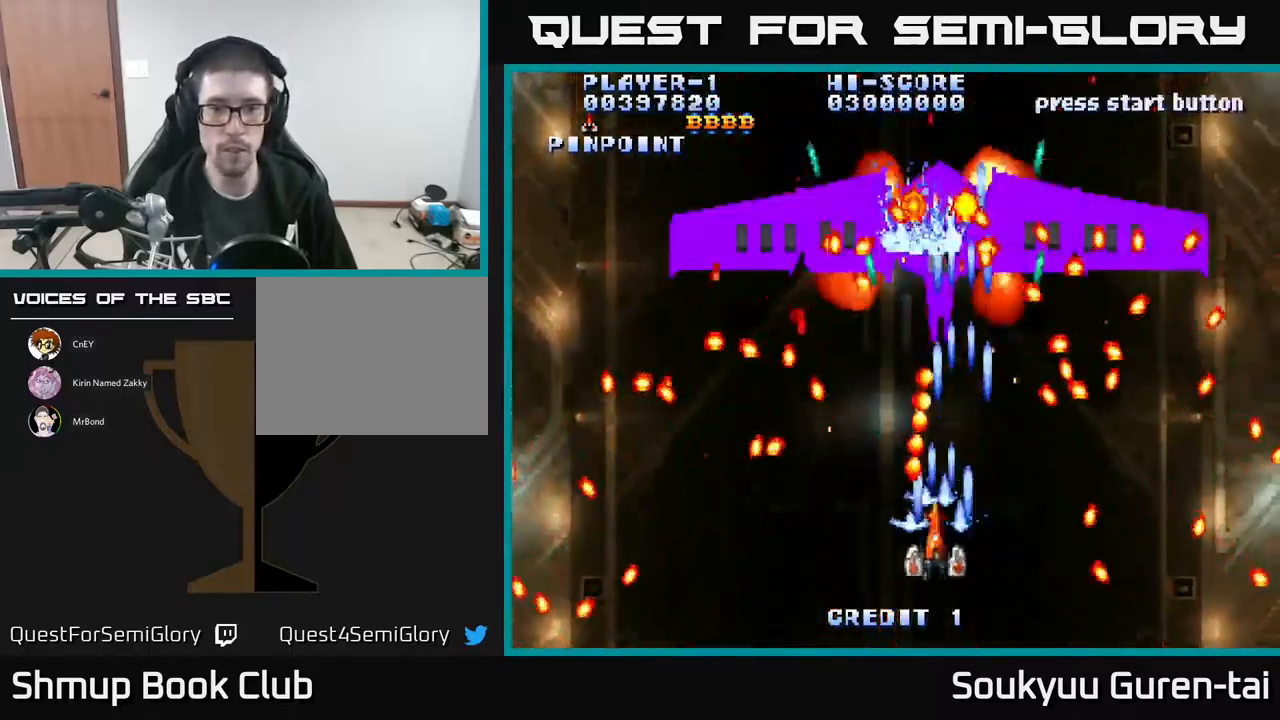
{"buttons": ["A"]}
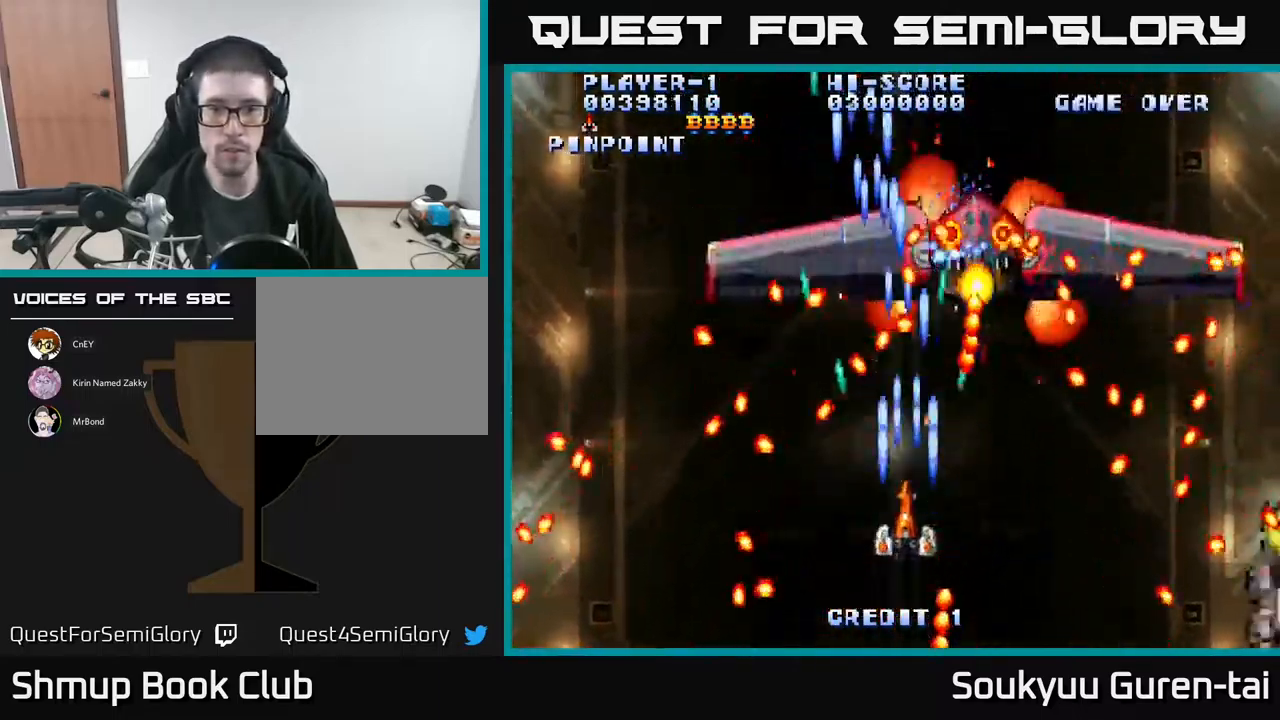
{"buttons": ["A", "DPAD_UP"]}
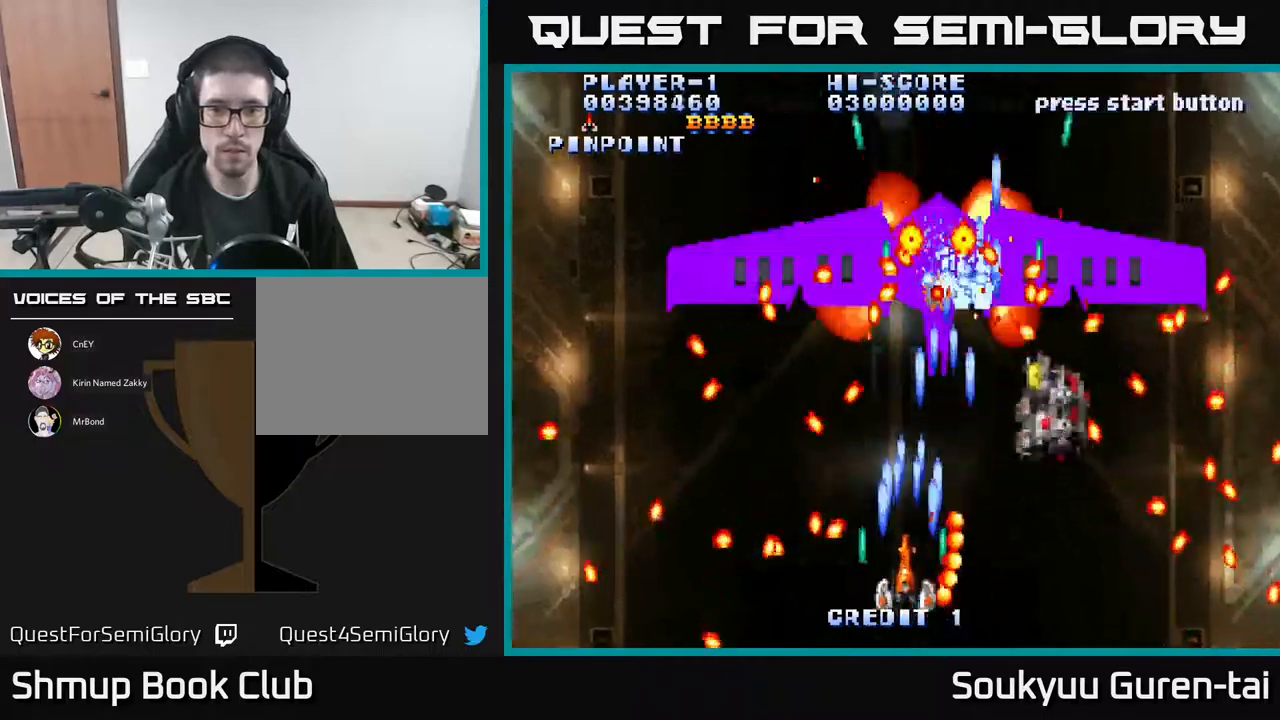
{"buttons": ["DPAD_RIGHT"], "events": [[50, "A", "up"], [50, "DPAD_UP", "up"], [117, "A", "down"], [233, "A", "up"], [300, "A", "down"], [367, "A", "up"], [417, "A", "down"], [500, "A", "up"], [500, "DPAD_RIGHT", "down"]]}
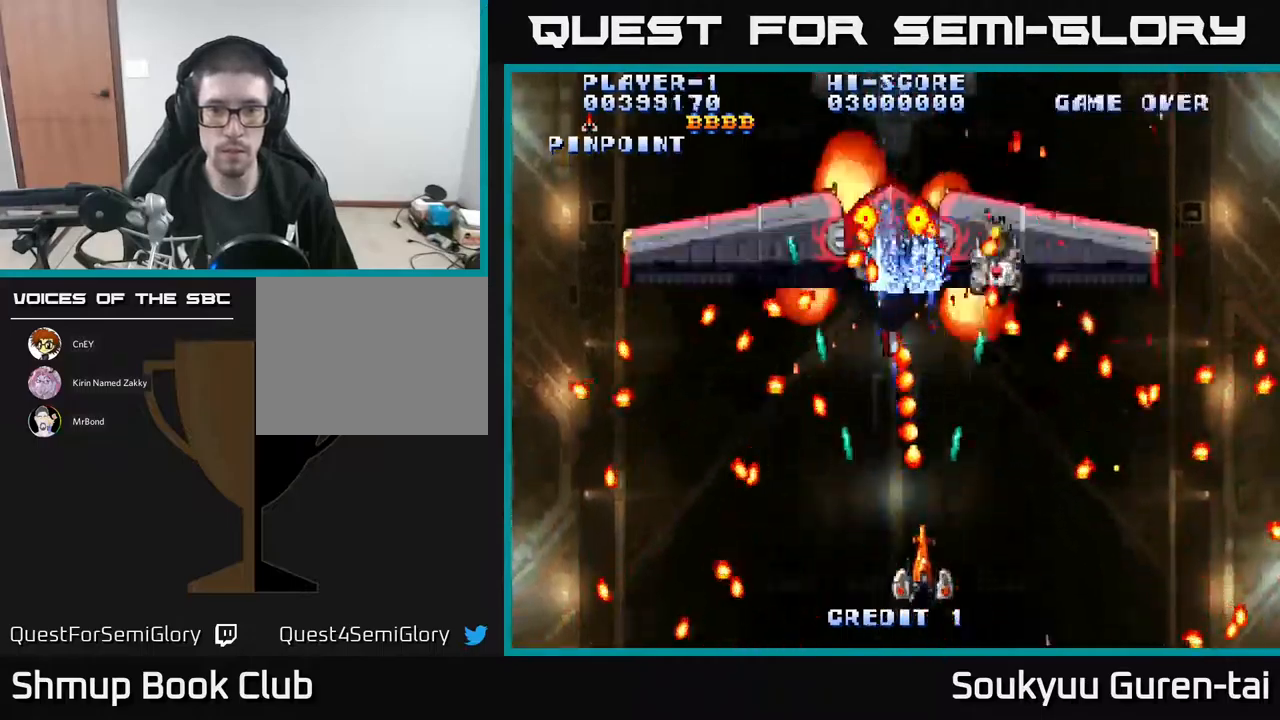
{"buttons": ["A"], "events": [[83, "DPAD_RIGHT", "up"], [83, "Y", "down"], [183, "Y", "up"], [200, "DPAD_RIGHT", "down"], [267, "A", "down"], [267, "DPAD_RIGHT", "up"]]}
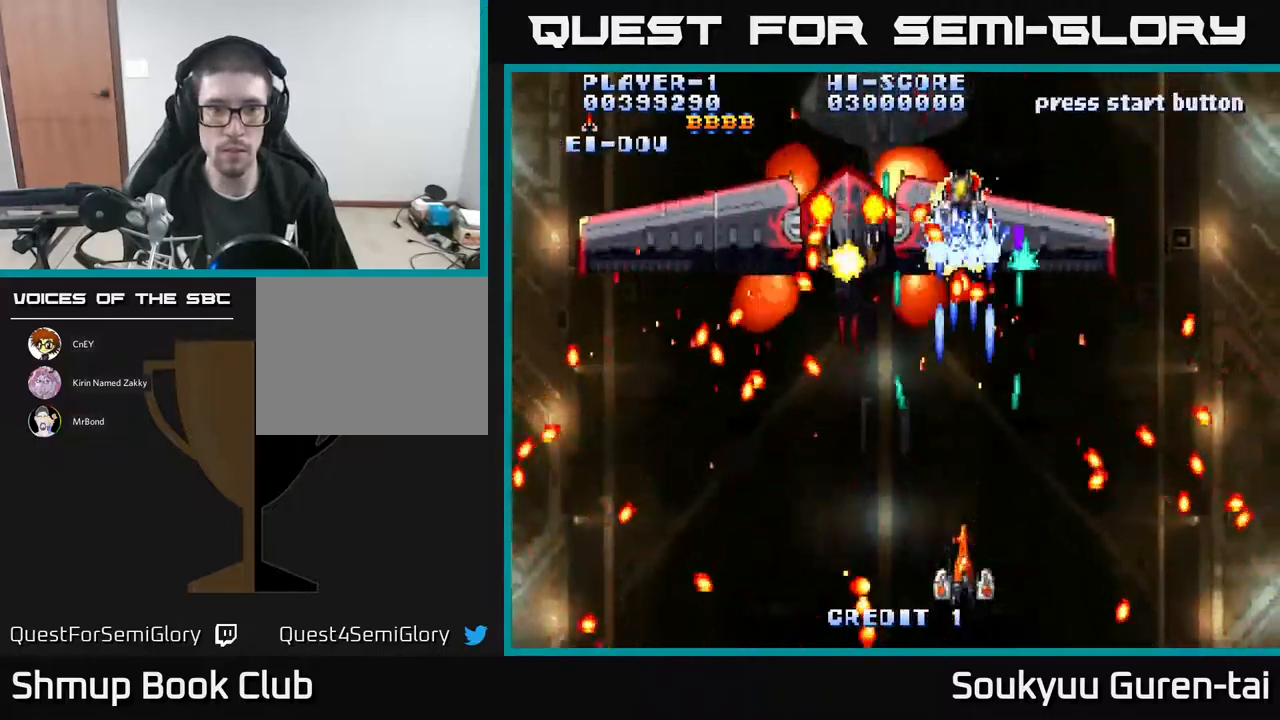
{"buttons": ["A"], "events": [[100, "DPAD_LEFT", "down"], [233, "DPAD_LEFT", "up"]]}
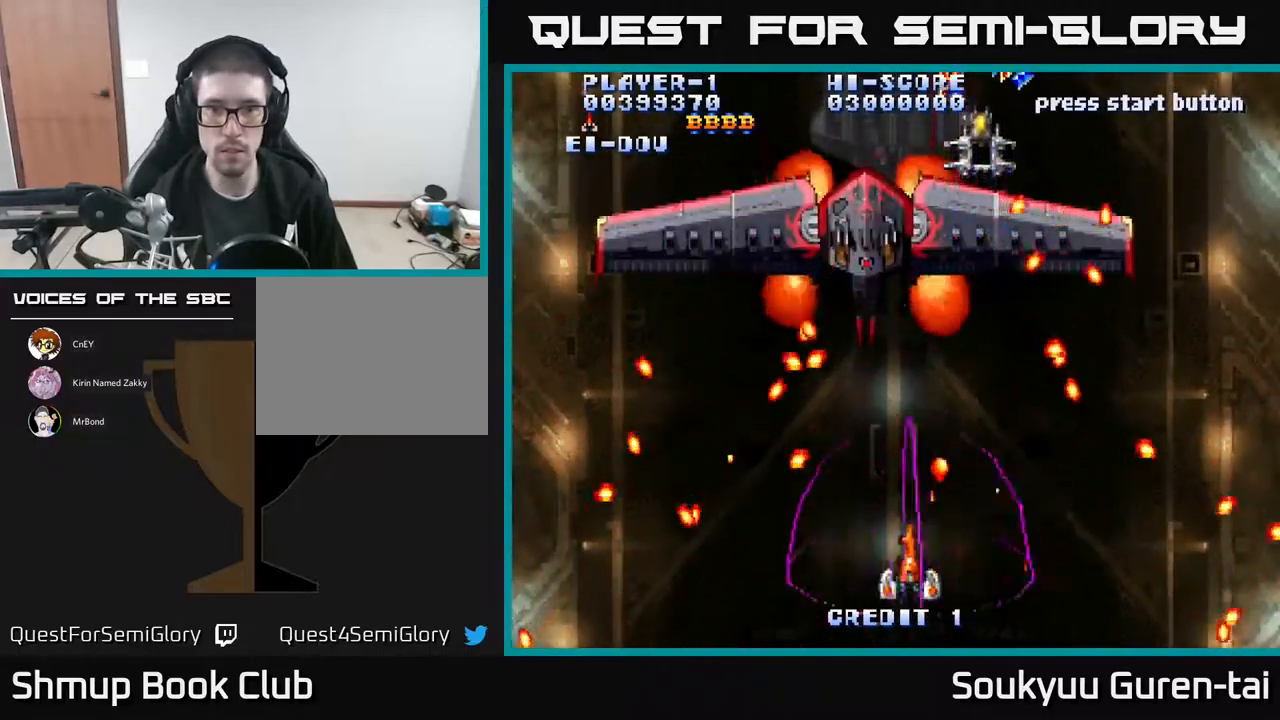
{"buttons": ["A", "DPAD_UP", "DPAD_RIGHT"], "events": [[217, "DPAD_UP", "down"], [467, "DPAD_RIGHT", "down"]]}
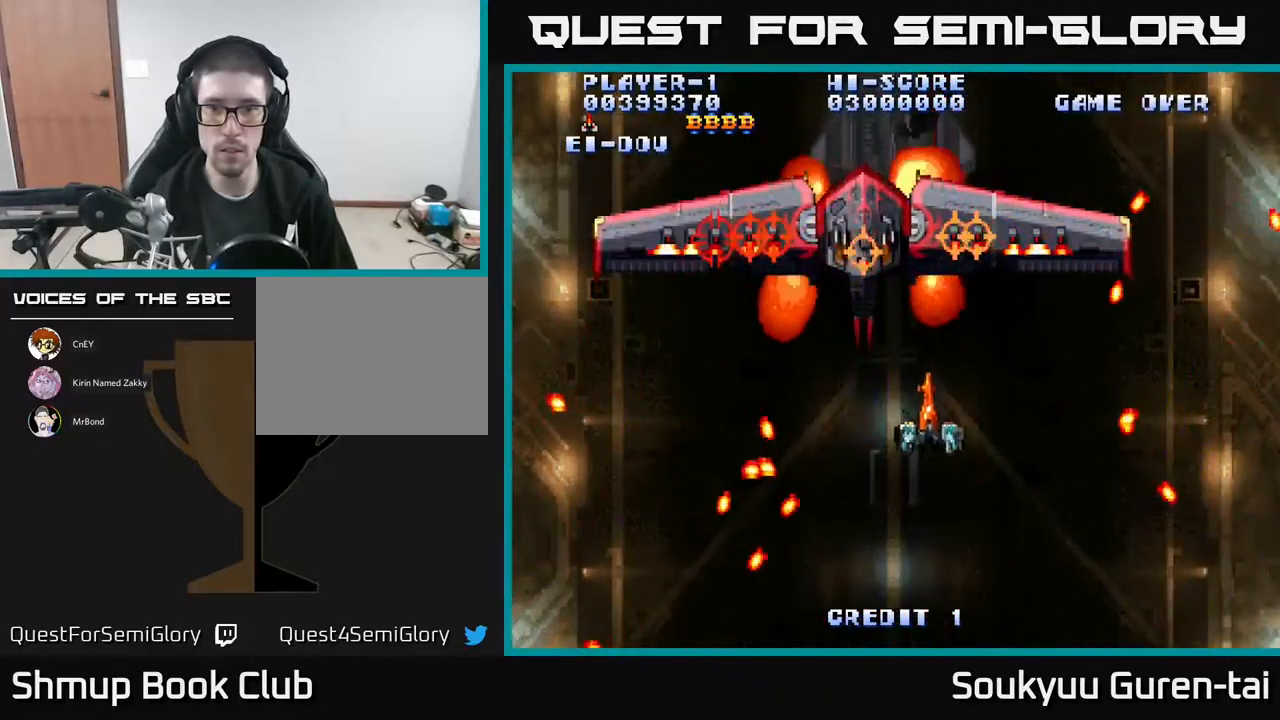
{"buttons": ["A", "DPAD_DOWN"], "events": [[50, "DPAD_UP", "up"], [100, "DPAD_RIGHT", "up"], [183, "A", "up"], [183, "DPAD_LEFT", "down"], [267, "A", "down"], [333, "DPAD_DOWN", "down"], [350, "A", "up"], [367, "DPAD_LEFT", "up"], [383, "A", "down"]]}
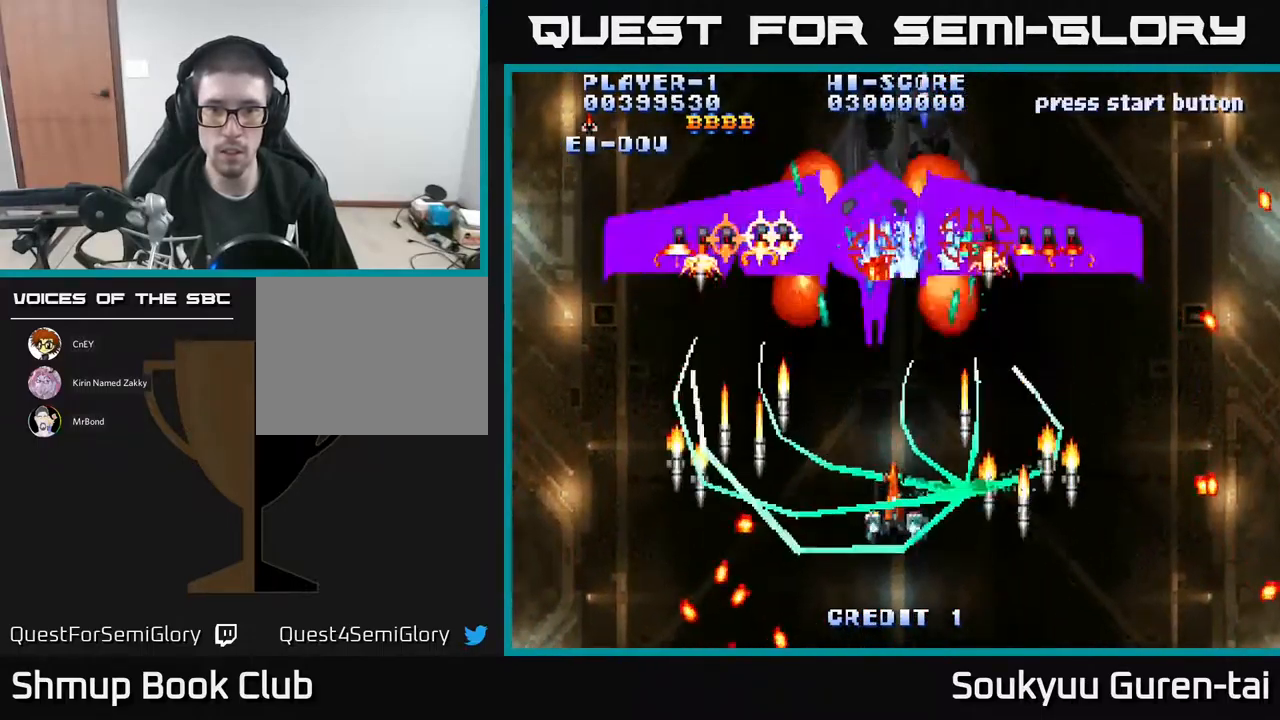
{"buttons": ["A", "DPAD_DOWN"], "events": [[33, "DPAD_DOWN", "up"], [233, "DPAD_UP", "down"], [267, "DPAD_LEFT", "down"], [283, "DPAD_UP", "up"], [367, "DPAD_DOWN", "down"], [367, "DPAD_LEFT", "up"], [400, "DPAD_RIGHT", "down"], [483, "DPAD_RIGHT", "up"]]}